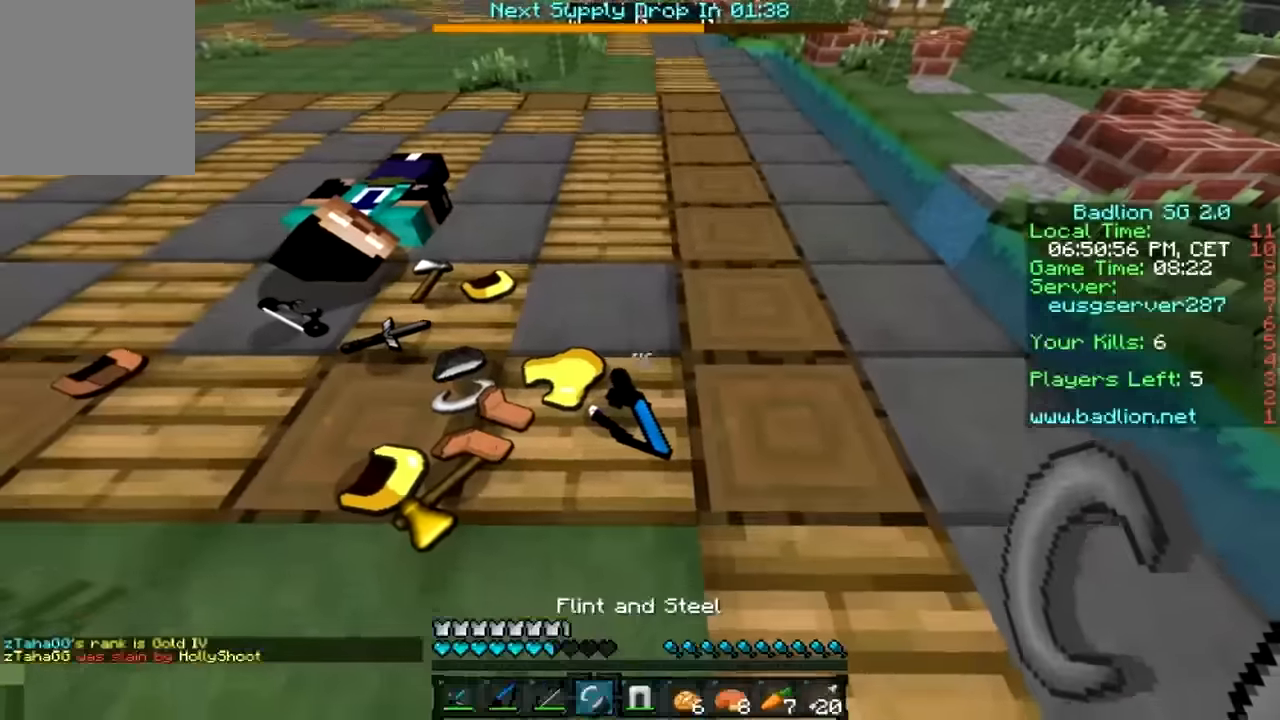
Gameplay with keyboard and mouse; each line is a JSON object with the keys and mouse buttons held at the frame after it. "events" lists presses ("down") and releases ("up") of "a", "d", "s", "w", "mouse_left" and "mouse_right" between this image and that frame as [ms after this image, input, new state], when the widget could be followed in between. "mouse_left", "mouse_right" = the "left", "right" buttons of the "mouse" list. No other keys are recorded. Fast repeated clicks can show as one long hold. Mouse movement is not recorded.
{"keys": ["a", "w"], "mouse": [], "events": [[184, "a", "down"], [184, "w", "down"]]}
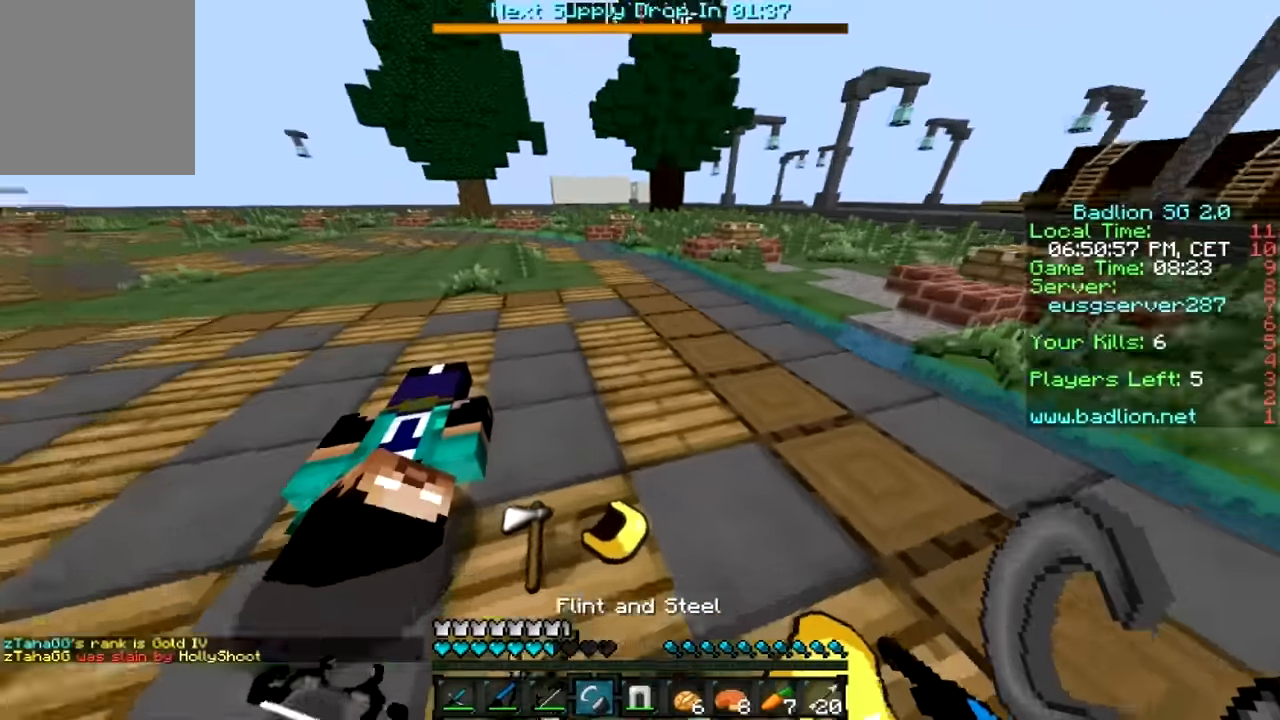
{"keys": ["a", "s"], "mouse": [], "events": [[167, "a", "up"], [267, "a", "down"], [334, "w", "up"], [484, "s", "down"]]}
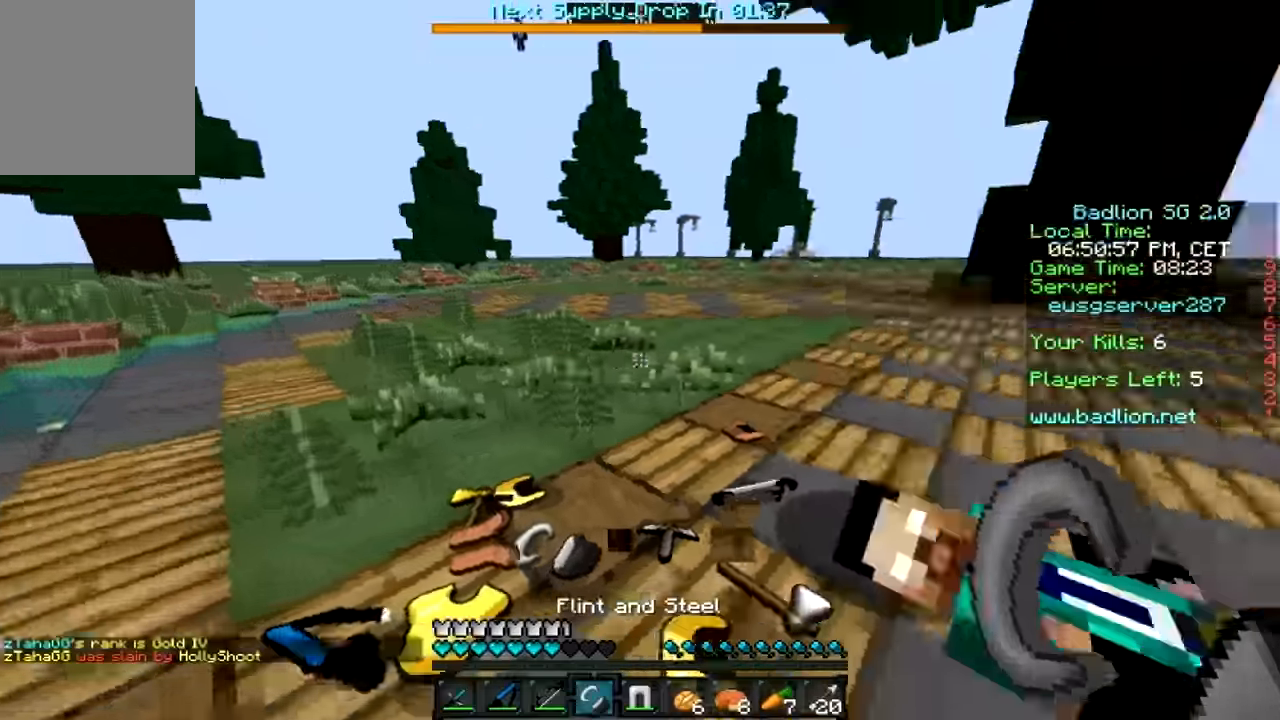
{"keys": [], "mouse": [], "events": [[216, "s", "up"], [233, "a", "up"]]}
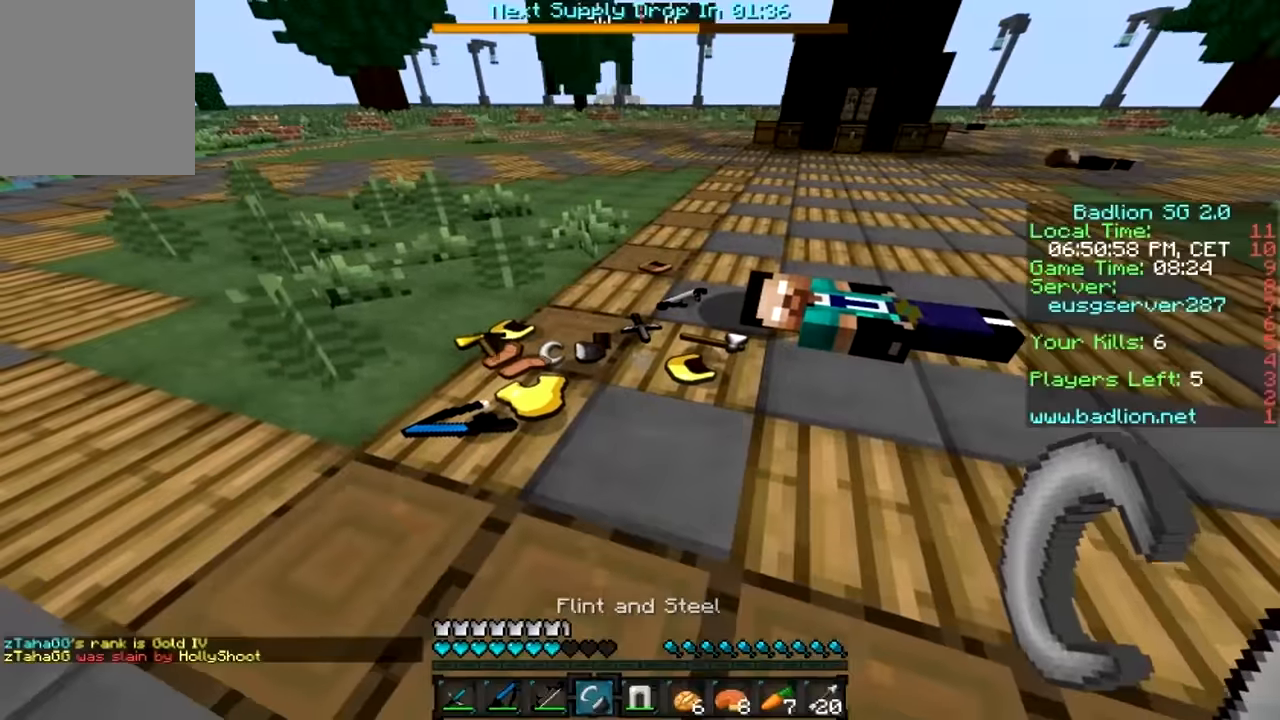
{"keys": ["w"], "mouse": [], "events": [[466, "w", "down"]]}
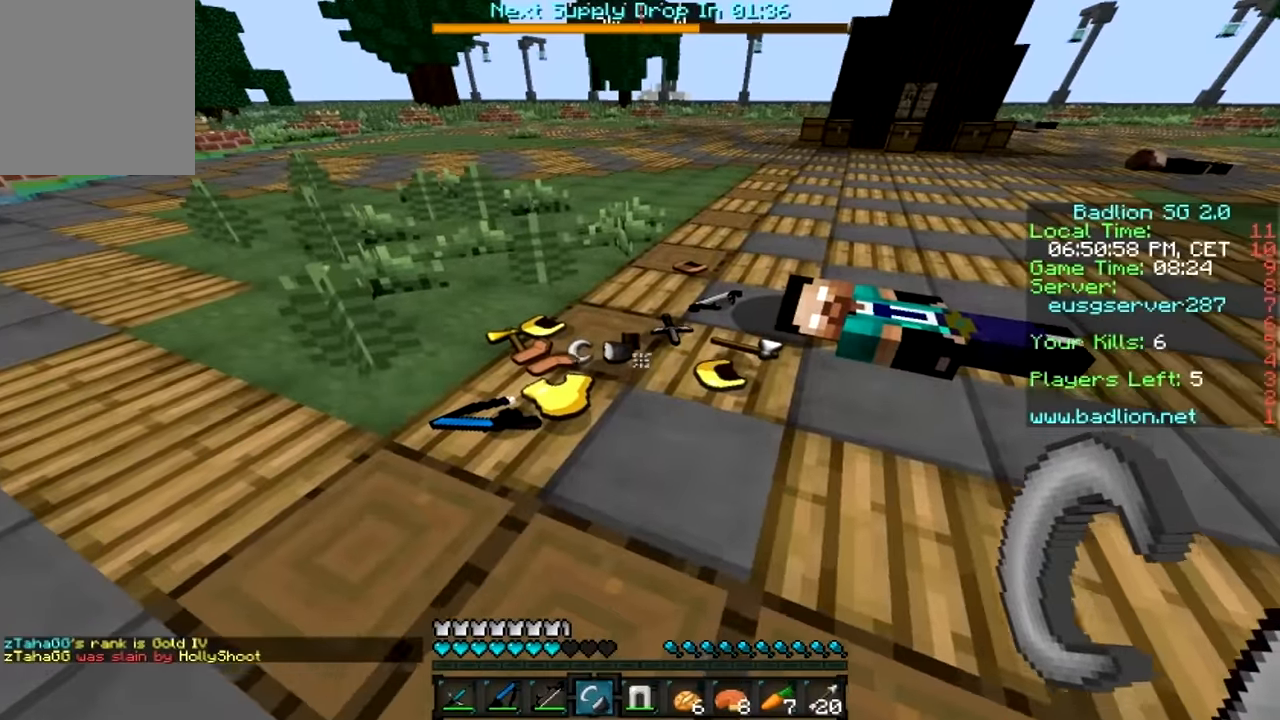
{"keys": ["w"], "mouse": [], "events": [[216, "a", "down"], [416, "a", "up"]]}